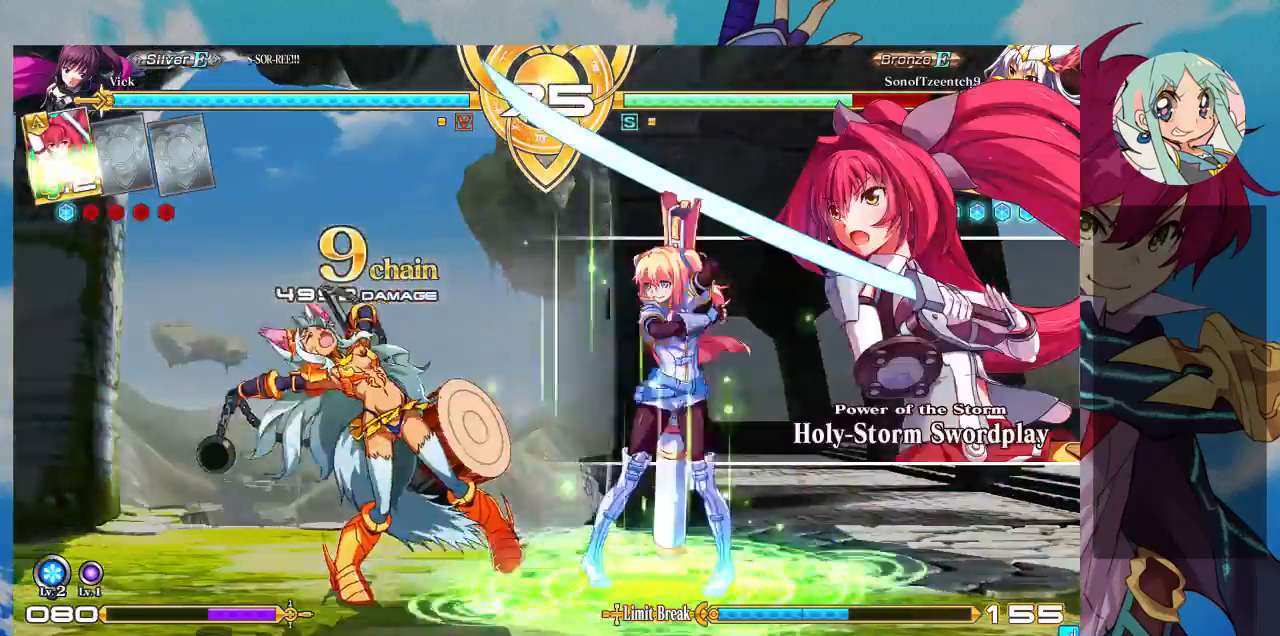
Gameplay with a controller (arcade stick); each line is a JSON object with the inputs held at the frame after it (dt_ms = milliseconds from this image to that frame). "events" lists button and stick changes between this image and that frame as [ms after this image, input, new state], when the widget could be followed in between. Not read: L3 R3.
{"dt_ms": 500, "buttons": [], "left_stick": "left", "events": [[33, "CROSS", "down"], [100, "CROSS", "up"], [367, "left_stick", "left"], [433, "left_stick", "center"], [500, "left_stick", "left"]]}
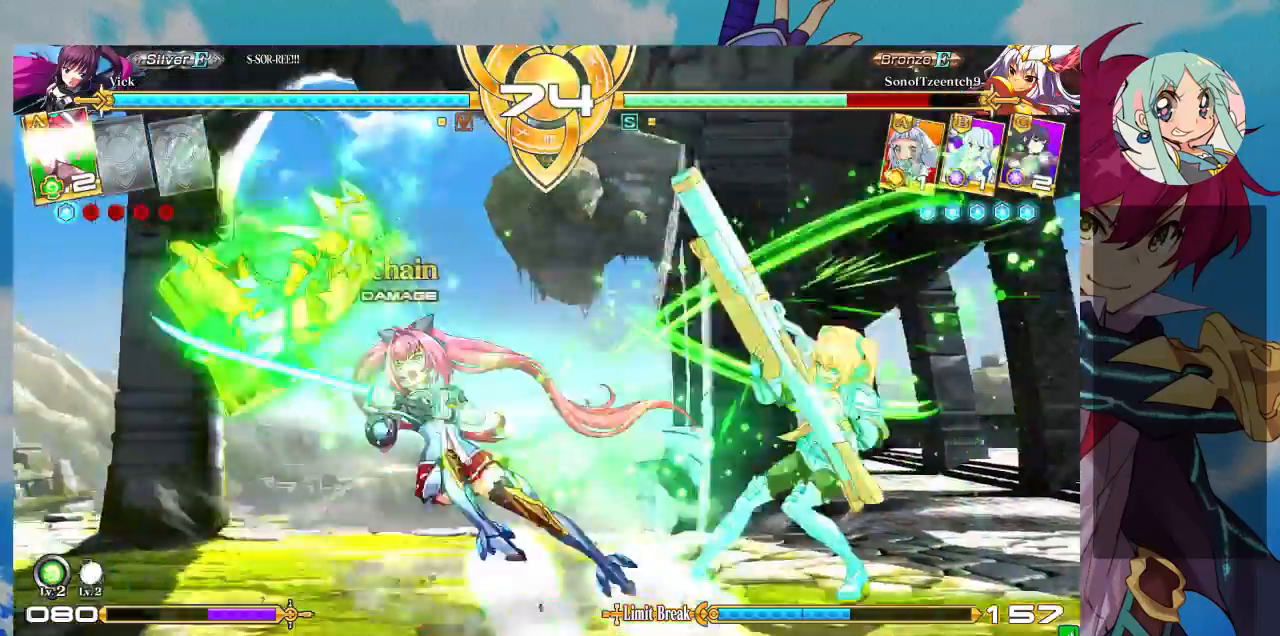
{"dt_ms": 500, "buttons": [], "left_stick": "up-left", "events": [[433, "left_stick", "up-left"]]}
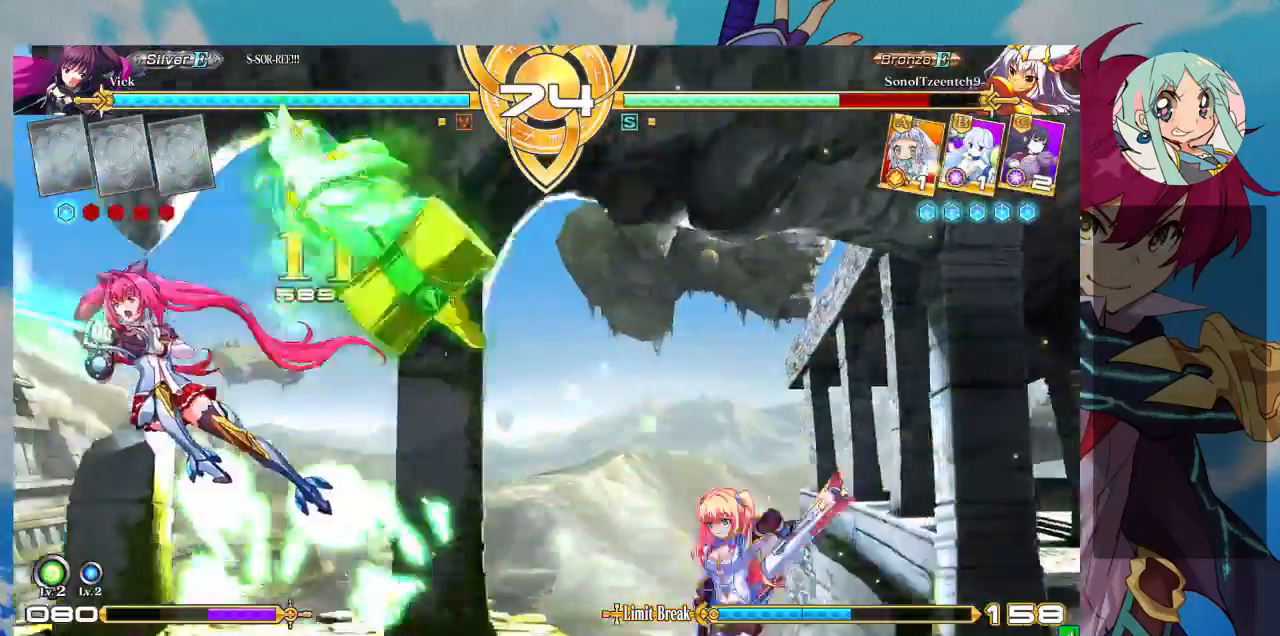
{"dt_ms": 500, "buttons": ["TRIANGLE"], "left_stick": "center", "events": [[67, "left_stick", "left"], [233, "left_stick", "center"], [400, "TRIANGLE", "down"]]}
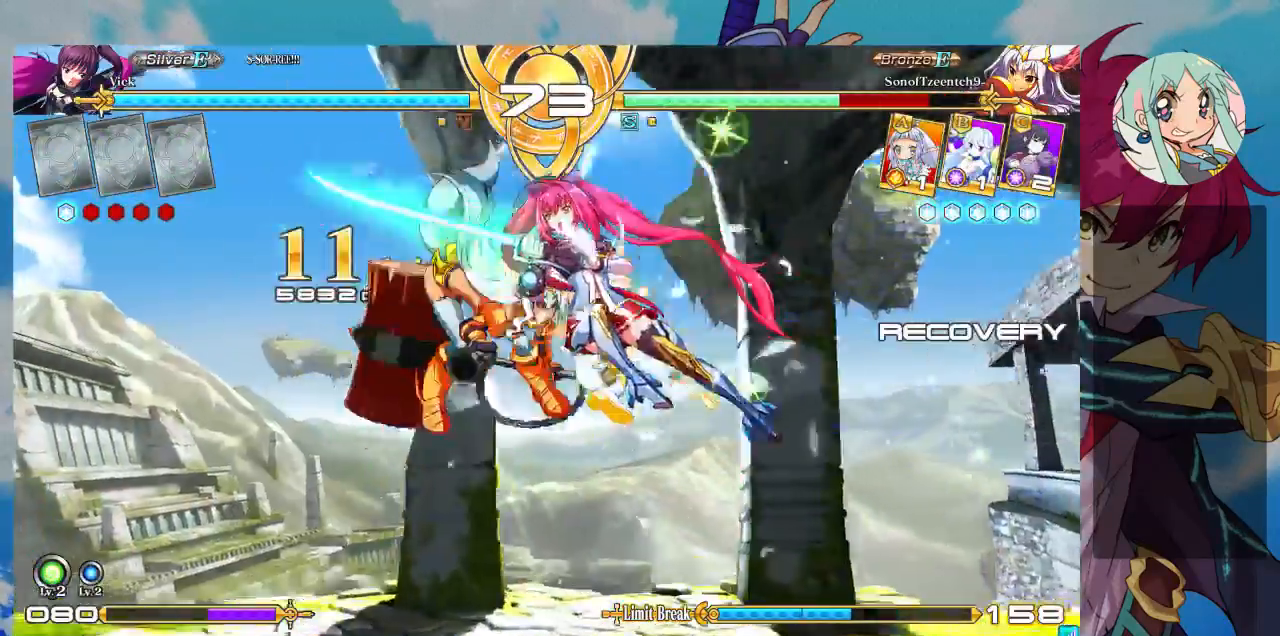
{"dt_ms": 500, "buttons": ["SQUARE"], "left_stick": "down-right", "events": [[33, "TRIANGLE", "up"], [300, "left_stick", "down-right"], [433, "SQUARE", "down"]]}
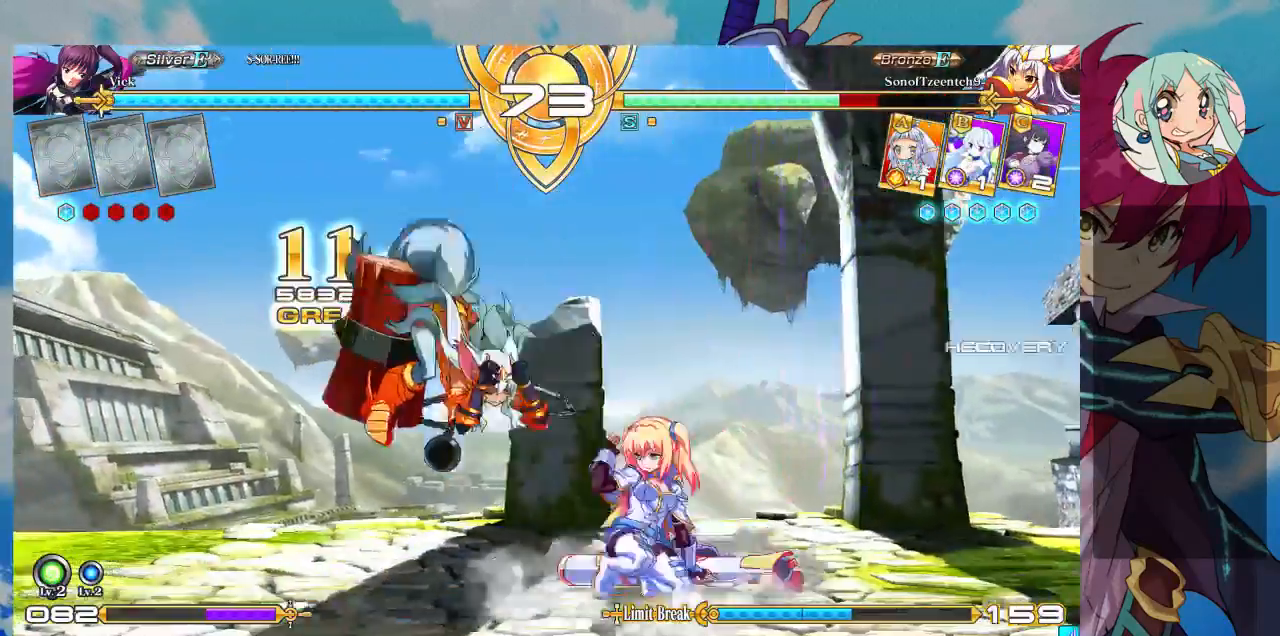
{"dt_ms": 500, "buttons": ["R1"], "left_stick": "center", "events": [[100, "SQUARE", "up"], [200, "left_stick", "center"], [300, "TRIANGLE", "down"], [400, "TRIANGLE", "up"], [500, "R1", "down"]]}
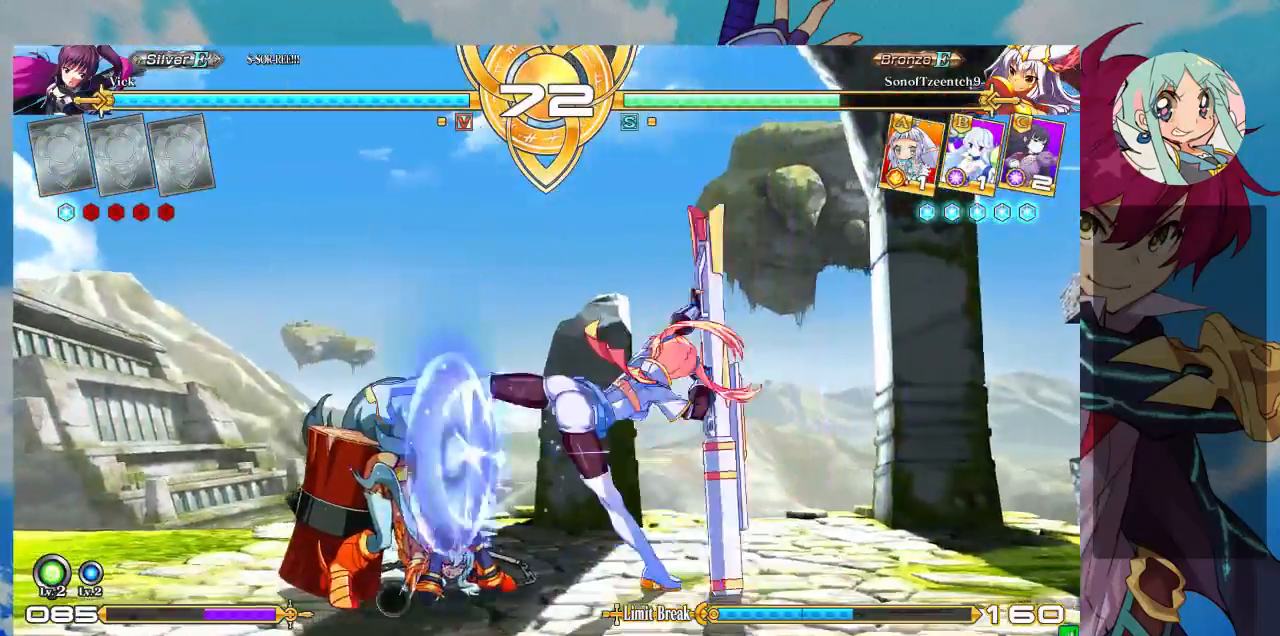
{"dt_ms": 500, "buttons": ["CROSS"], "left_stick": "center", "events": [[167, "R1", "up"], [300, "CROSS", "down"], [400, "CROSS", "up"], [433, "CROSS", "down"]]}
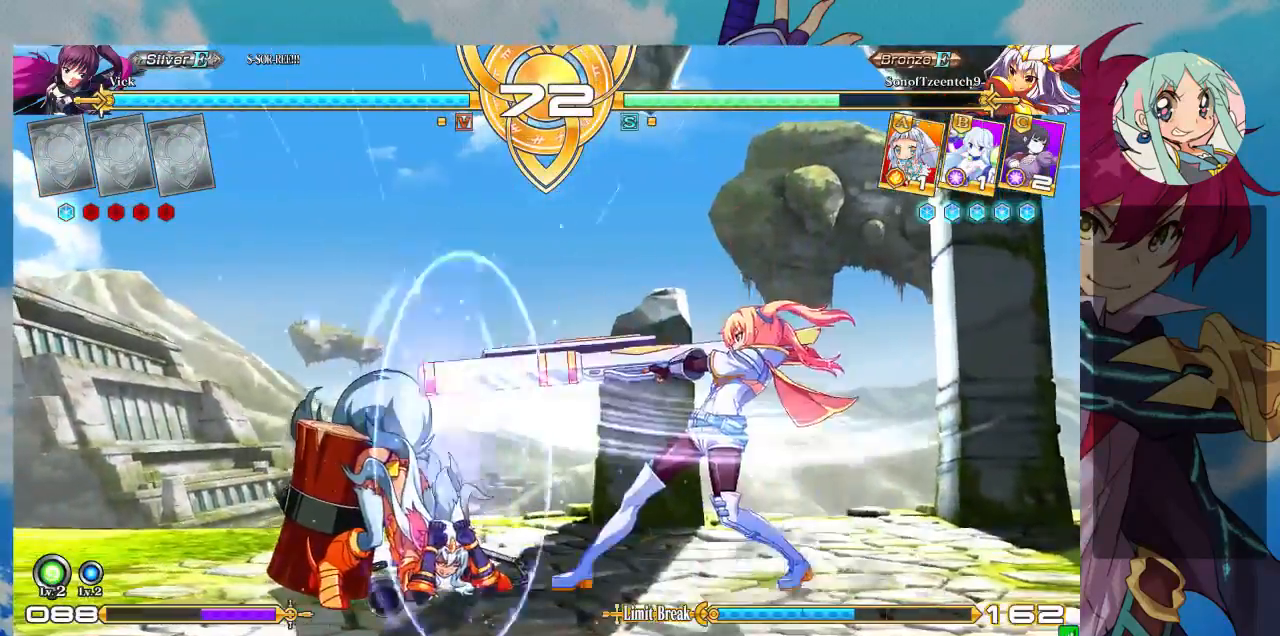
{"dt_ms": 500, "buttons": [], "left_stick": "center", "events": [[33, "CROSS", "up"], [100, "CROSS", "down"], [200, "CROSS", "up"]]}
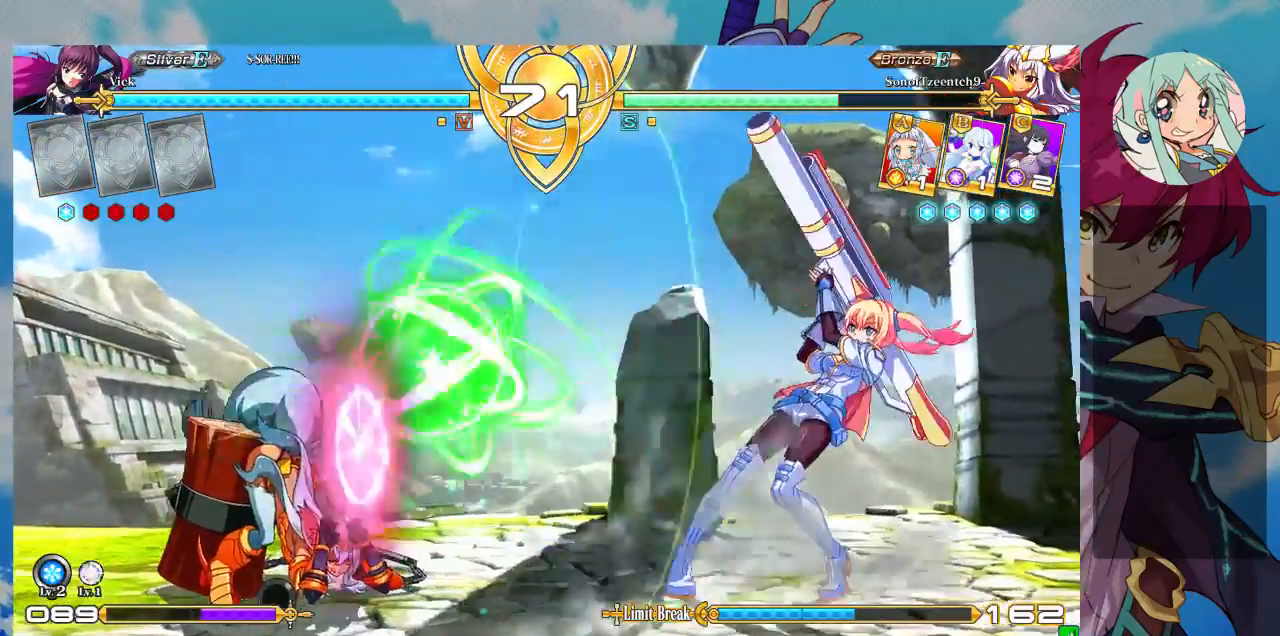
{"dt_ms": 500, "buttons": ["TRIANGLE"], "left_stick": "center"}
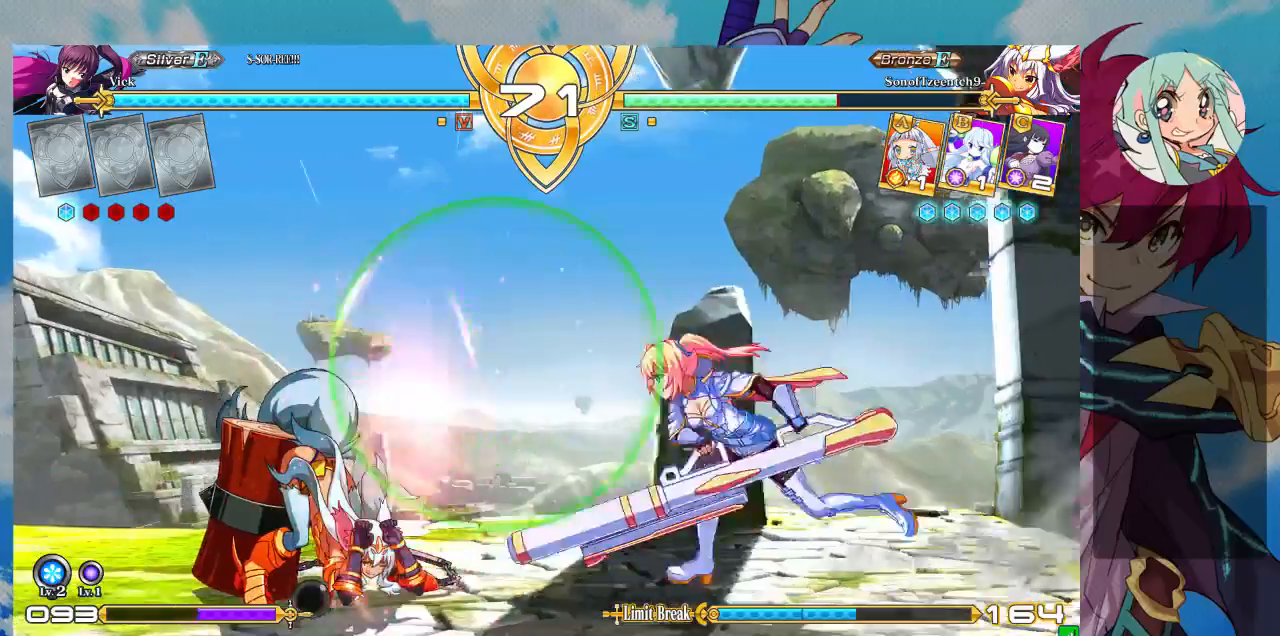
{"dt_ms": 500, "buttons": [], "left_stick": "left", "events": [[133, "TRIANGLE", "up"], [200, "R1", "down"], [367, "R1", "up"], [467, "left_stick", "left"]]}
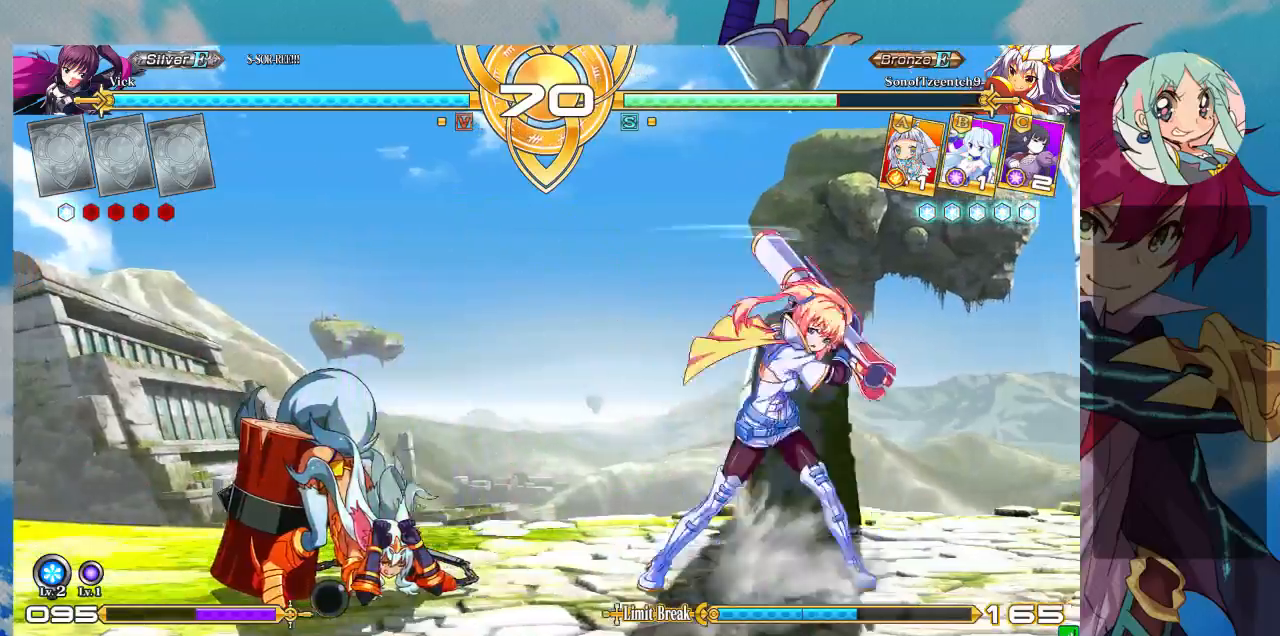
{"dt_ms": 500, "buttons": ["CROSS"], "left_stick": "right", "events": [[67, "left_stick", "down"], [133, "left_stick", "right"], [167, "TRIANGLE", "down"], [200, "left_stick", "center"], [233, "TRIANGLE", "up"], [300, "left_stick", "left"], [367, "left_stick", "down"], [433, "left_stick", "right"], [467, "CROSS", "down"]]}
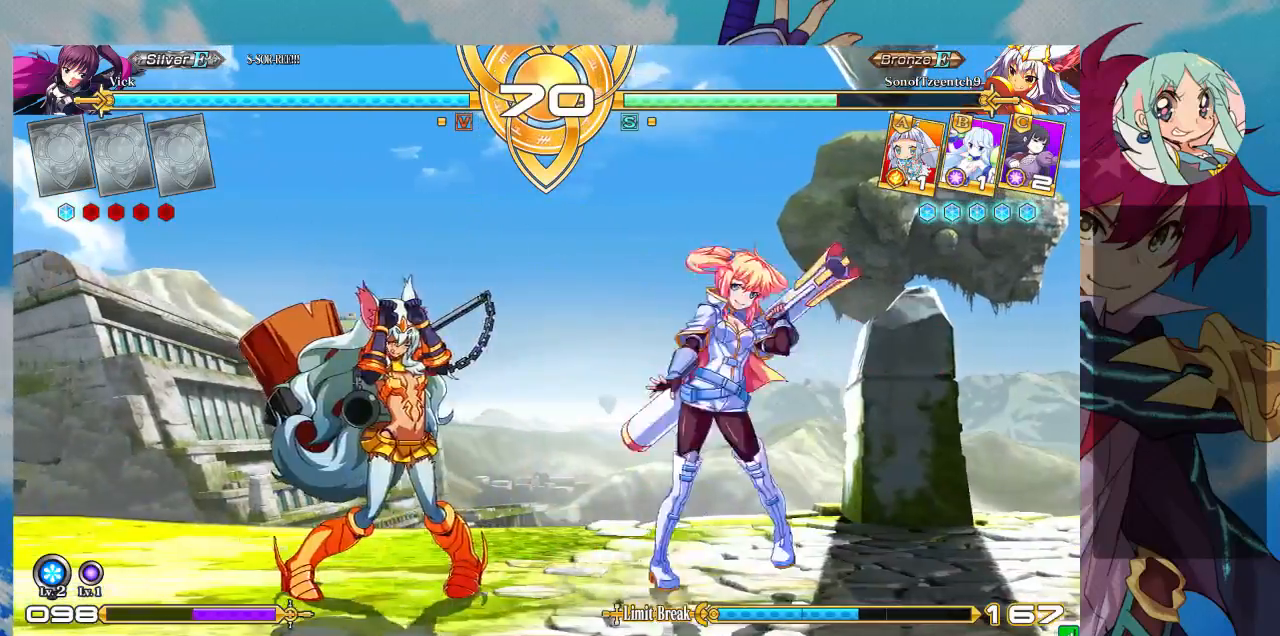
{"dt_ms": 500, "buttons": [], "left_stick": "right", "events": [[33, "left_stick", "center"], [67, "CROSS", "up"], [167, "left_stick", "down-right"], [333, "left_stick", "up-right"], [500, "left_stick", "right"]]}
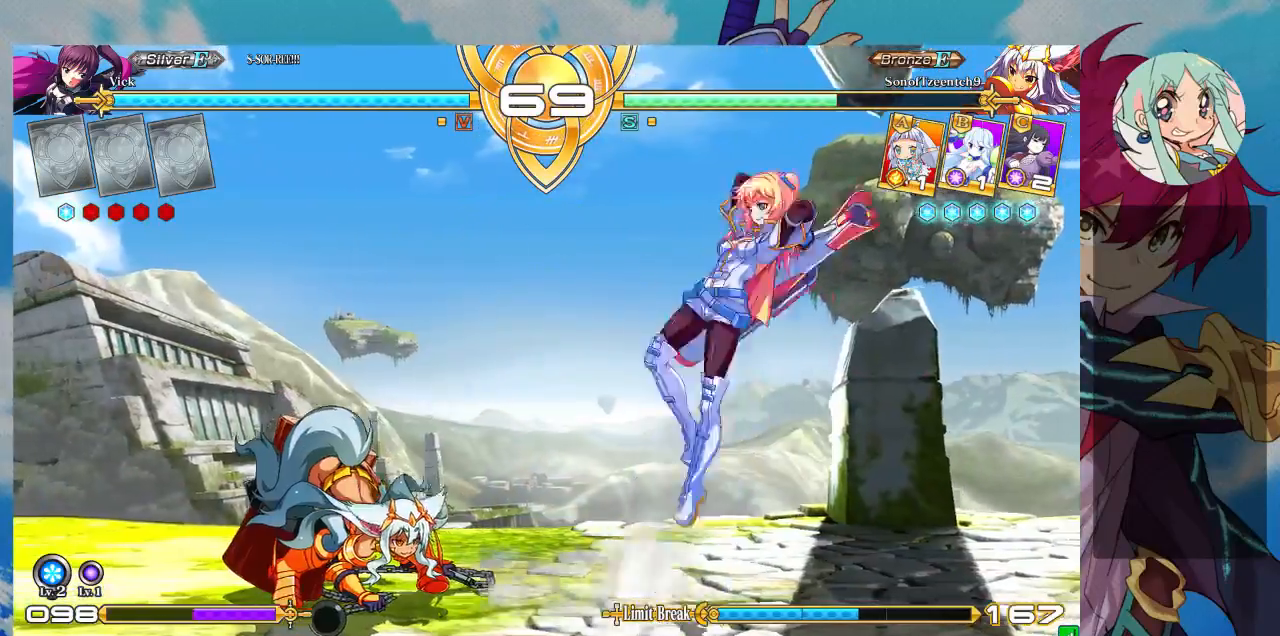
{"dt_ms": 500, "buttons": ["CROSS"], "left_stick": "center", "events": [[67, "left_stick", "center"], [133, "left_stick", "right"], [267, "left_stick", "center"], [367, "CROSS", "down"]]}
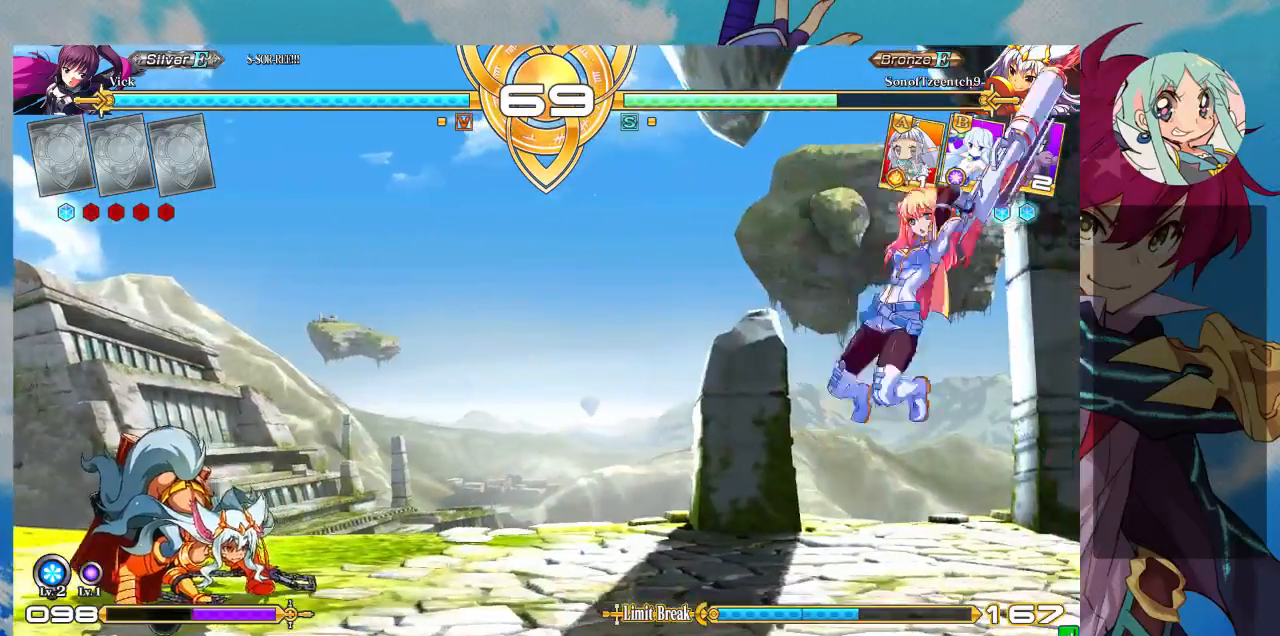
{"dt_ms": 500, "buttons": [], "left_stick": "center", "events": [[67, "CROSS", "up"]]}
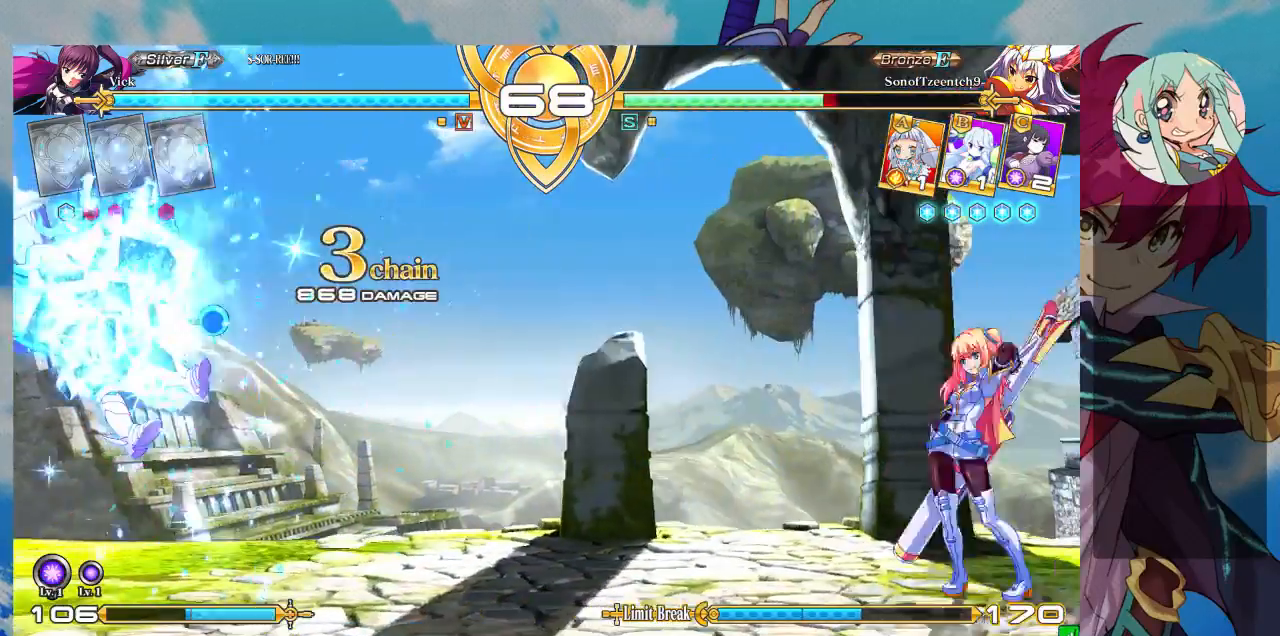
{"dt_ms": 1000, "buttons": [], "left_stick": "left"}
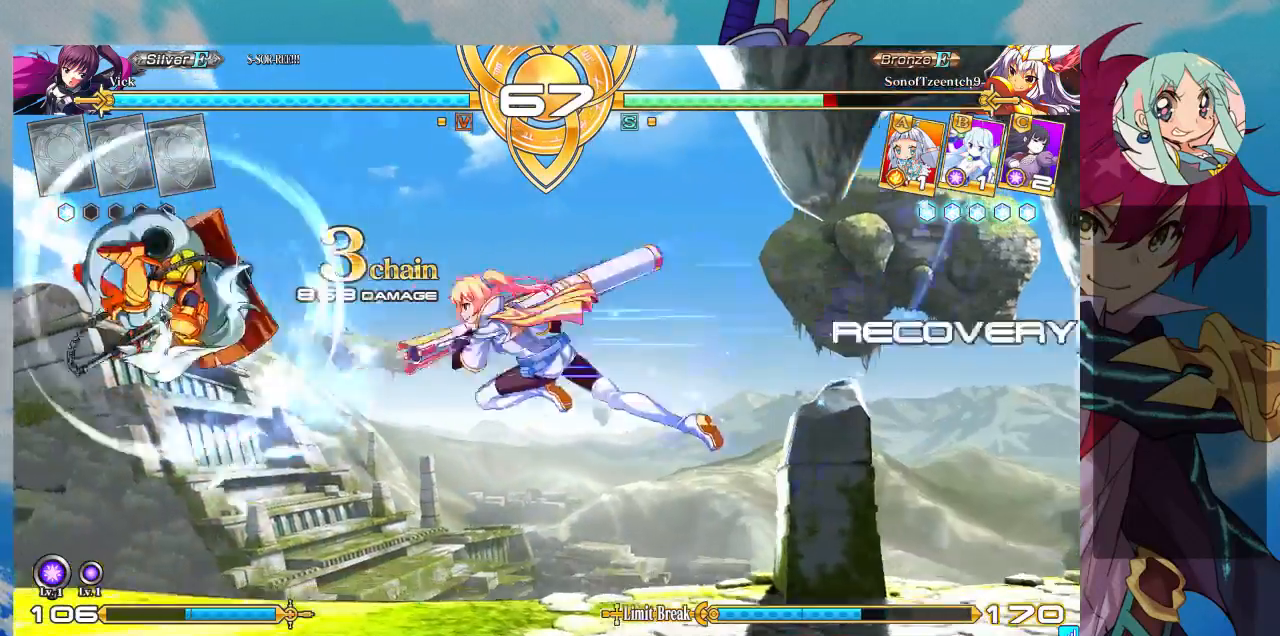
{"dt_ms": 500, "buttons": [], "left_stick": "down-right", "events": [[133, "left_stick", "center"], [167, "TRIANGLE", "down"], [300, "TRIANGLE", "up"], [433, "left_stick", "down-right"]]}
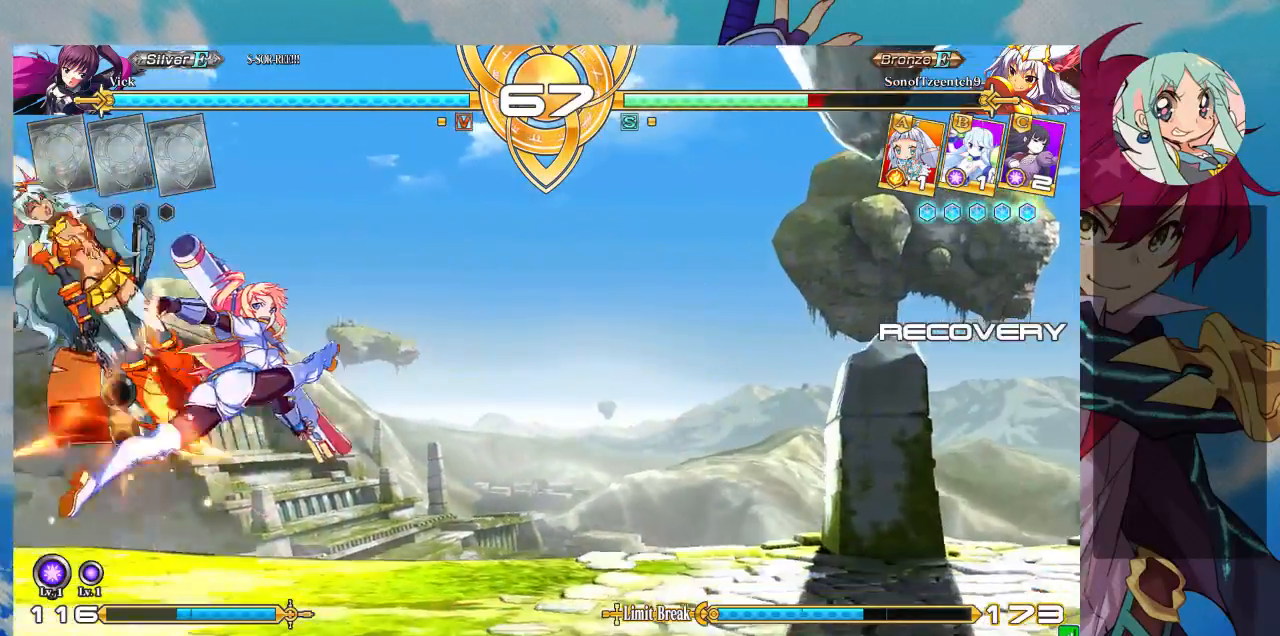
{"dt_ms": 500, "buttons": [], "left_stick": "up-right", "events": [[300, "SQUARE", "down"], [400, "SQUARE", "up"], [467, "left_stick", "up-right"]]}
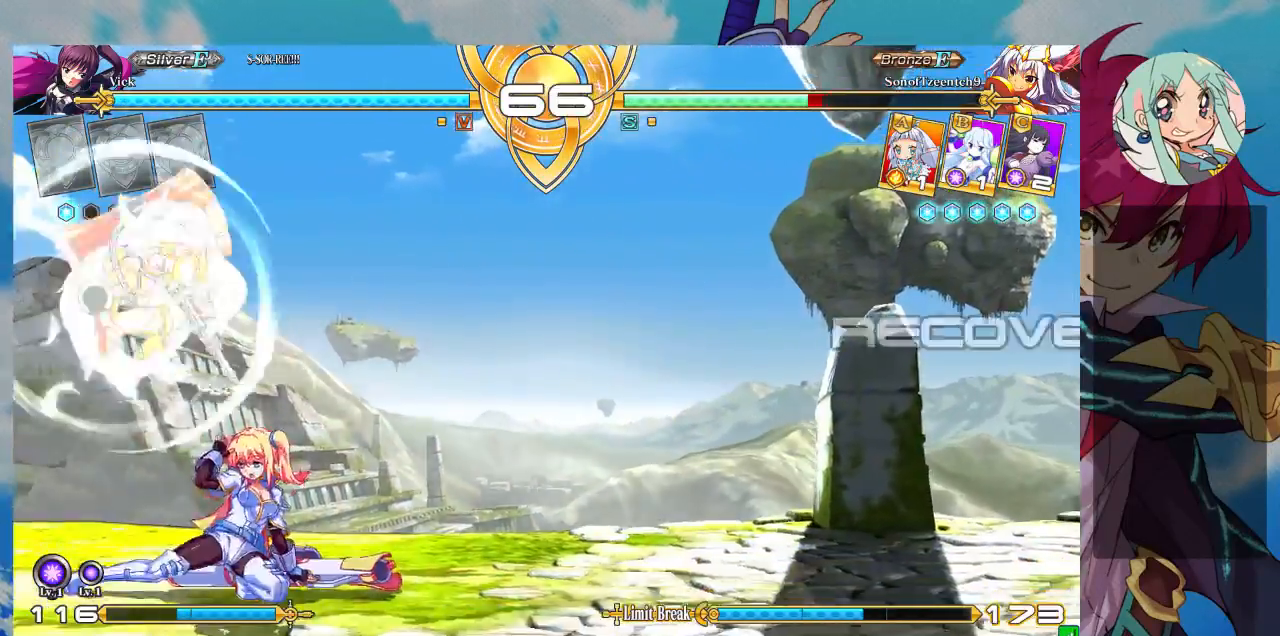
{"dt_ms": 500, "buttons": [], "left_stick": "left", "events": [[233, "left_stick", "left"]]}
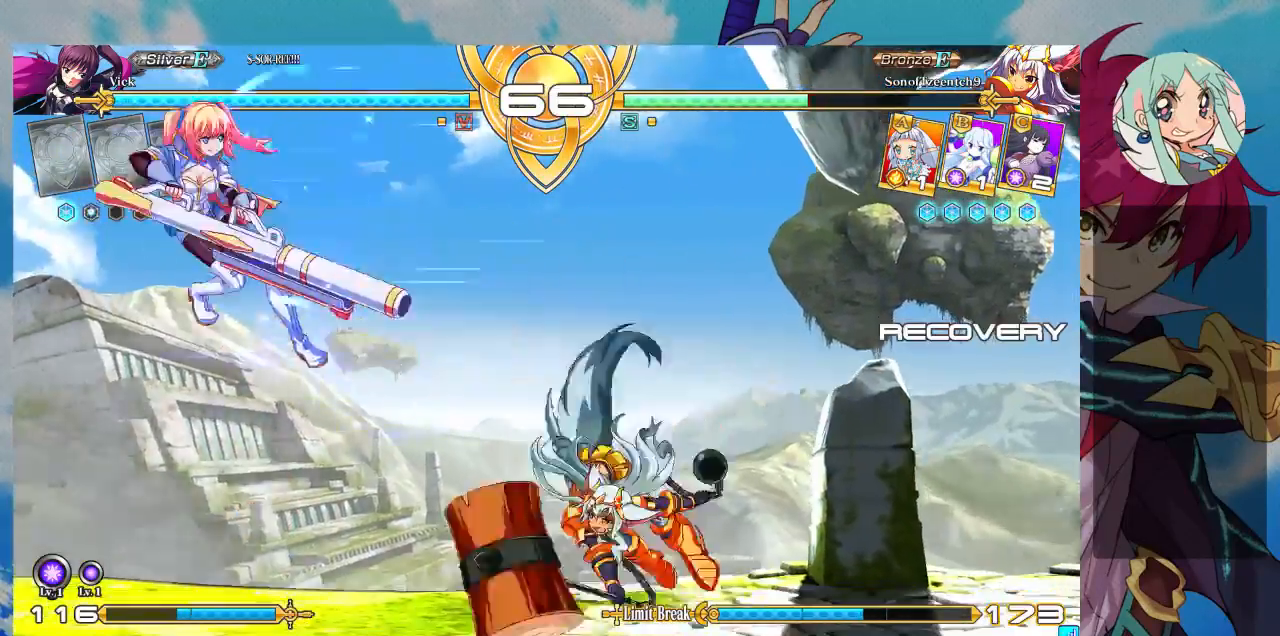
{"dt_ms": 500, "buttons": [], "left_stick": "center", "events": [[167, "TRIANGLE", "down"], [167, "left_stick", "center"], [267, "TRIANGLE", "up"]]}
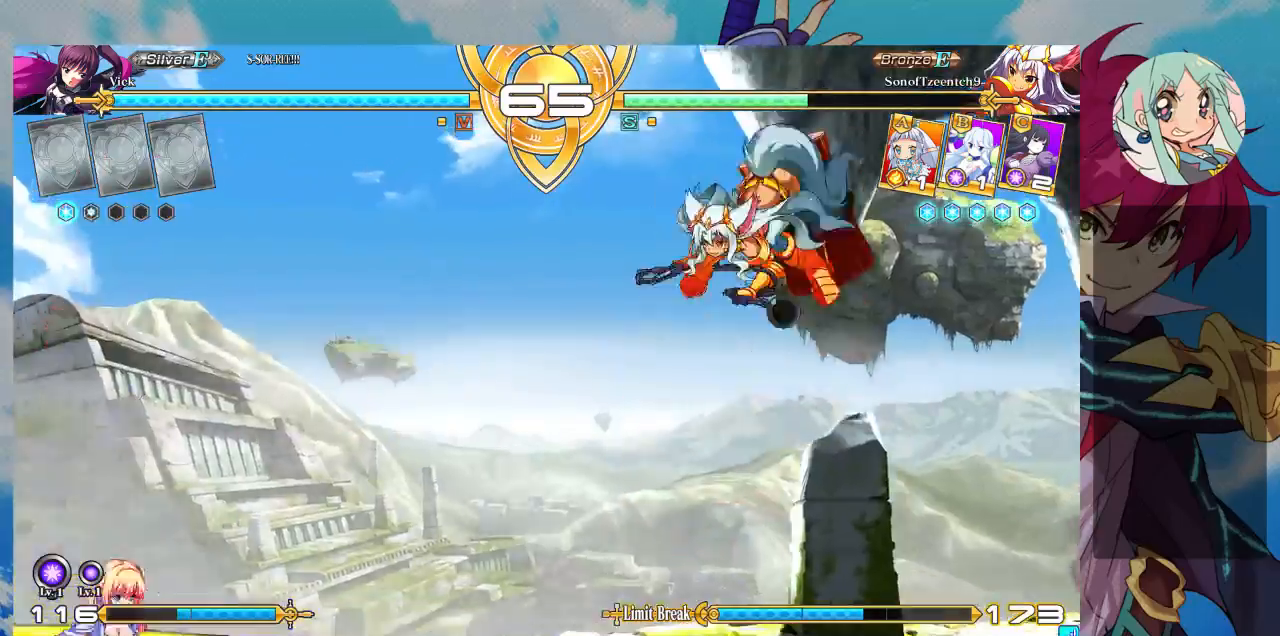
{"dt_ms": 500, "buttons": [], "left_stick": "center"}
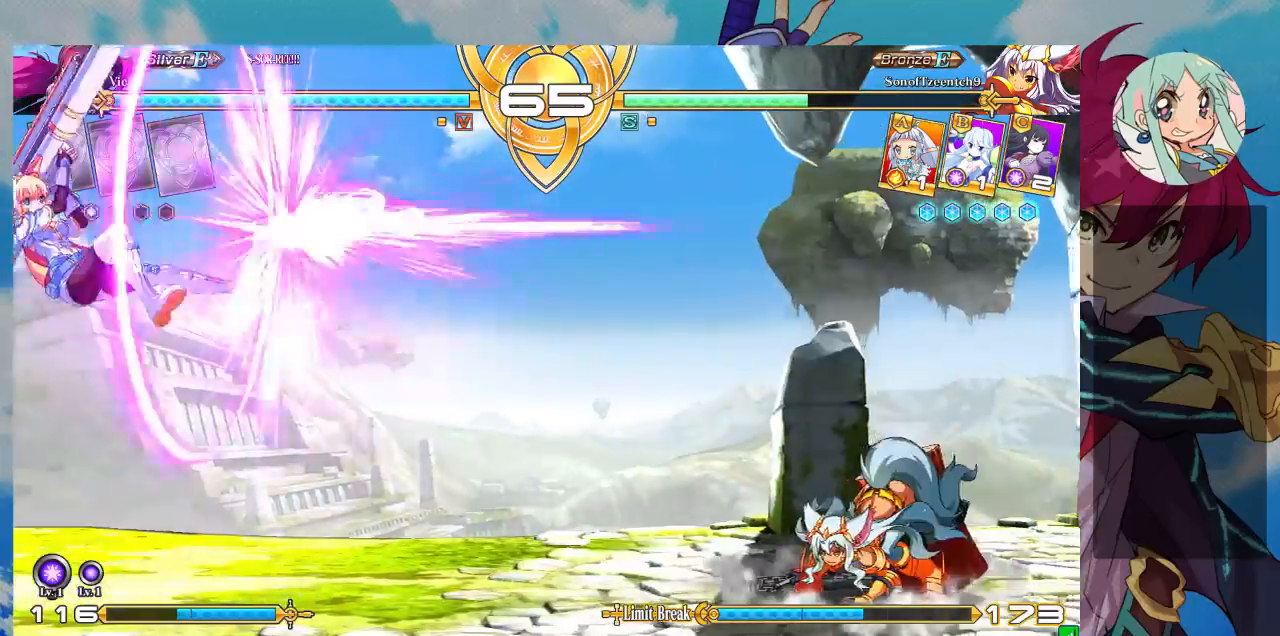
{"dt_ms": 500, "buttons": [], "left_stick": "up-left", "events": [[500, "left_stick", "up-left"]]}
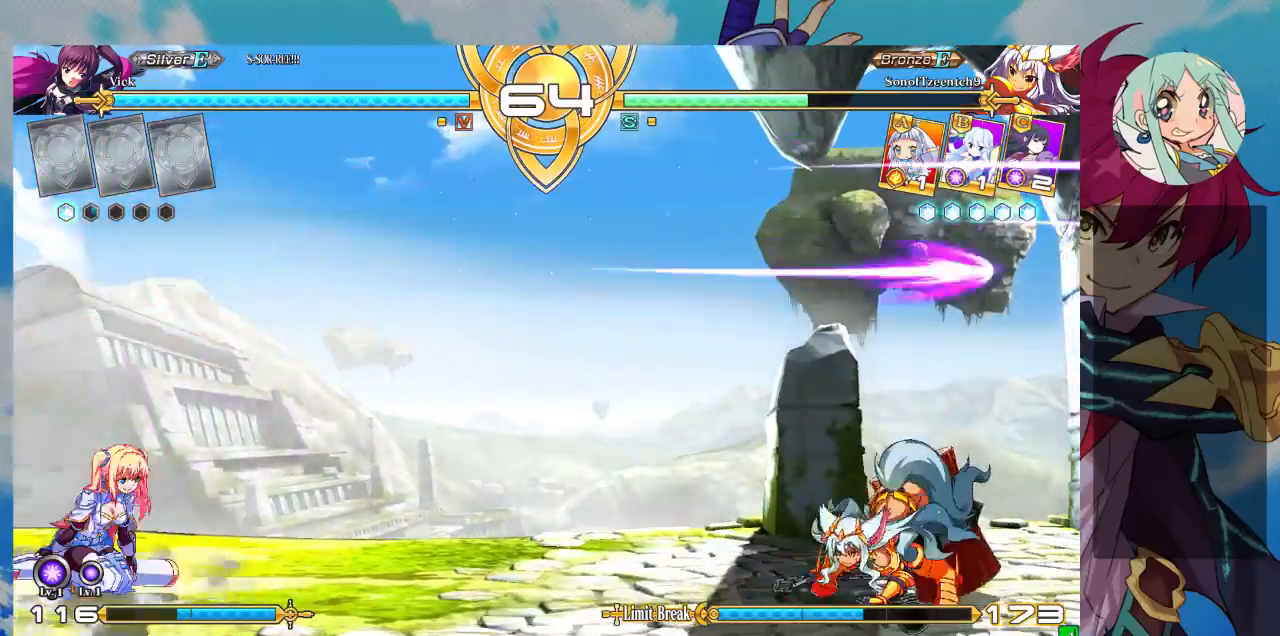
{"dt_ms": 500, "buttons": [], "left_stick": "center", "events": [[100, "left_stick", "center"], [267, "left_stick", "right"], [433, "left_stick", "center"]]}
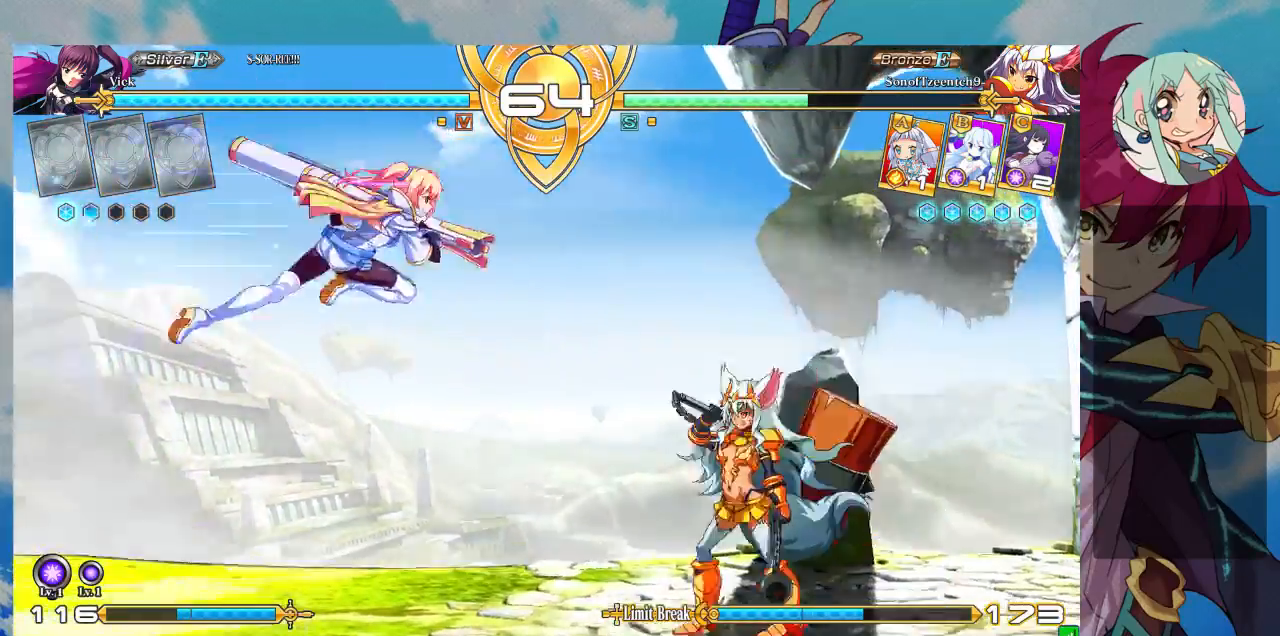
{"dt_ms": 500, "buttons": [], "left_stick": "down", "events": [[67, "R1", "down"], [233, "R1", "up"], [400, "left_stick", "down"]]}
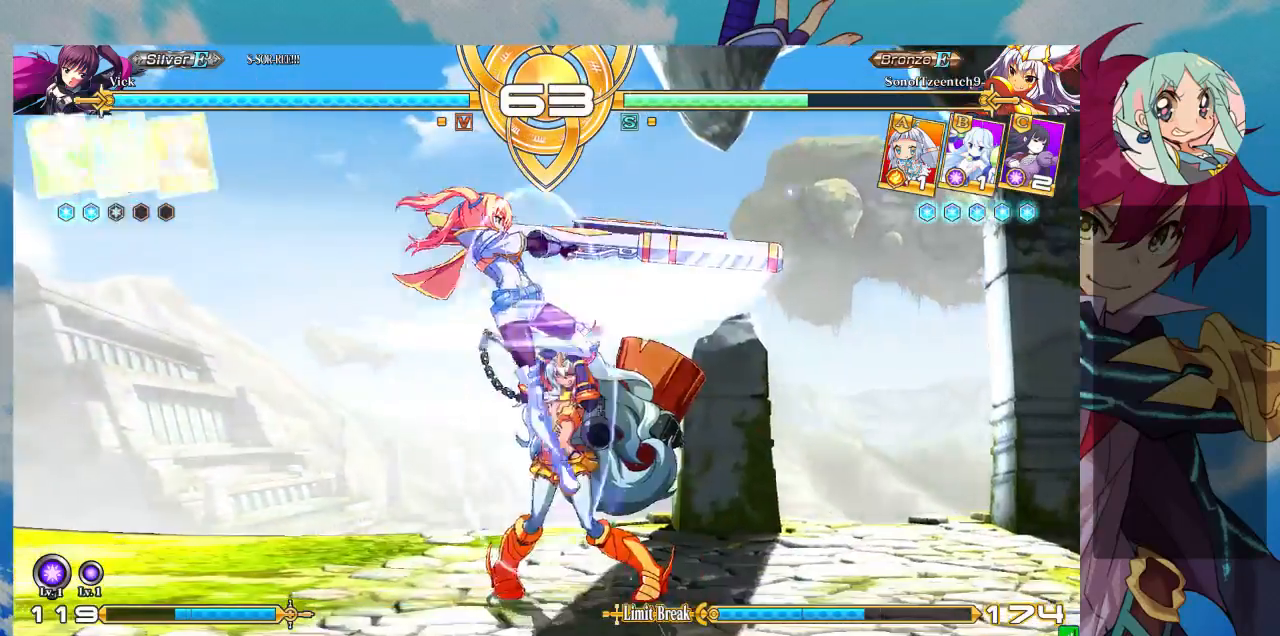
{"dt_ms": 1000, "buttons": [], "left_stick": "down-left"}
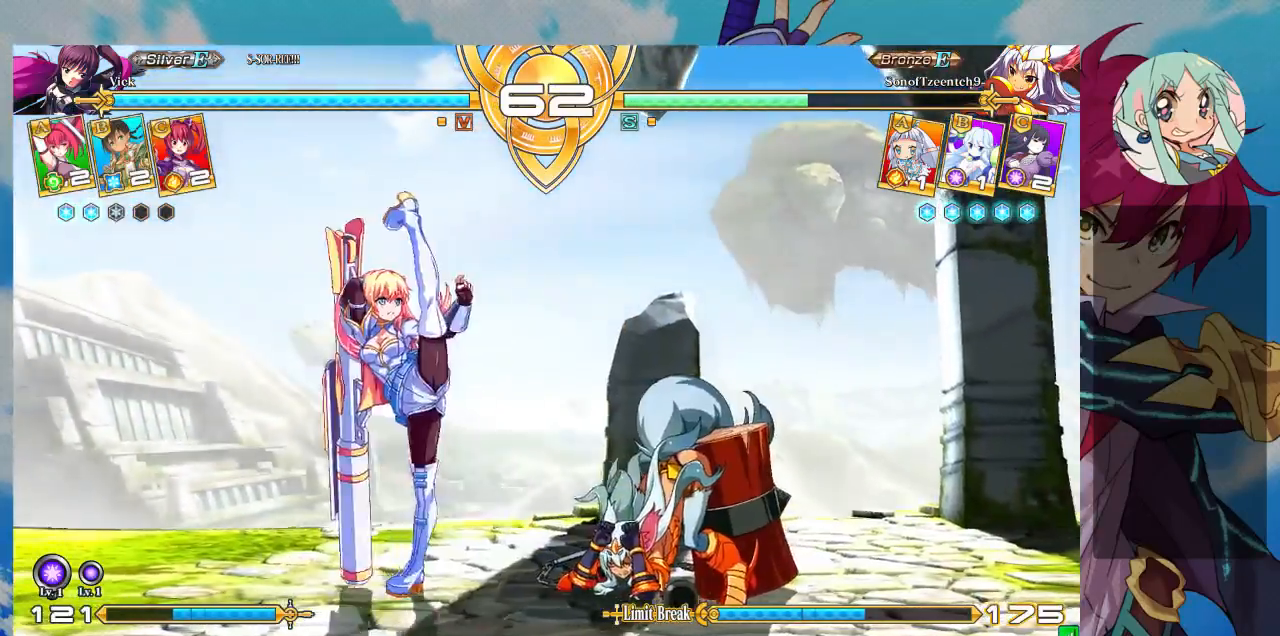
{"dt_ms": 500, "buttons": [], "left_stick": "left", "events": [[67, "R1", "down"], [167, "R1", "up"], [233, "R1", "down"], [400, "R1", "up"], [400, "left_stick", "left"]]}
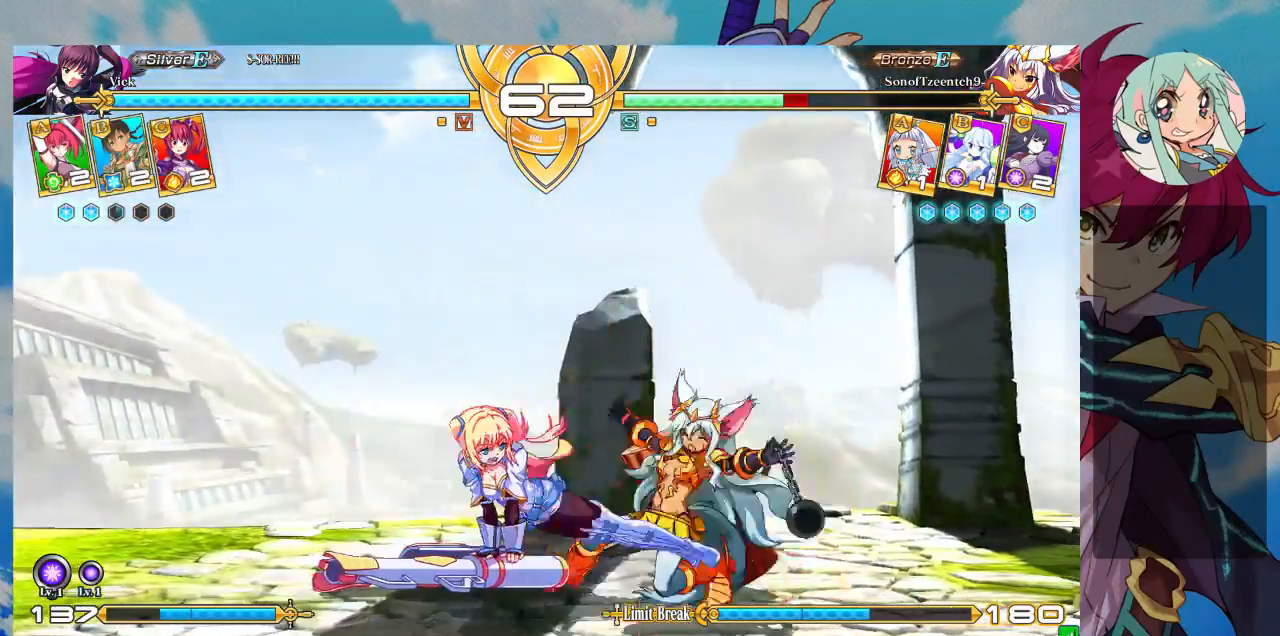
{"dt_ms": 500, "buttons": [], "left_stick": "center"}
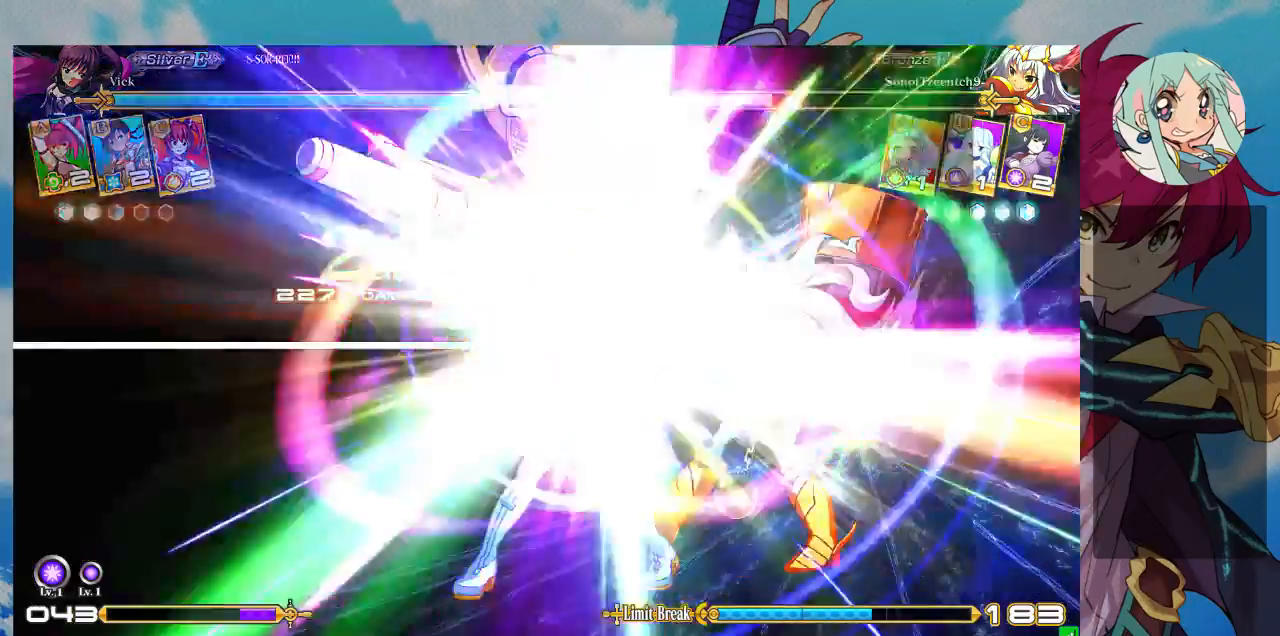
{"dt_ms": 500, "buttons": [], "left_stick": "center", "events": []}
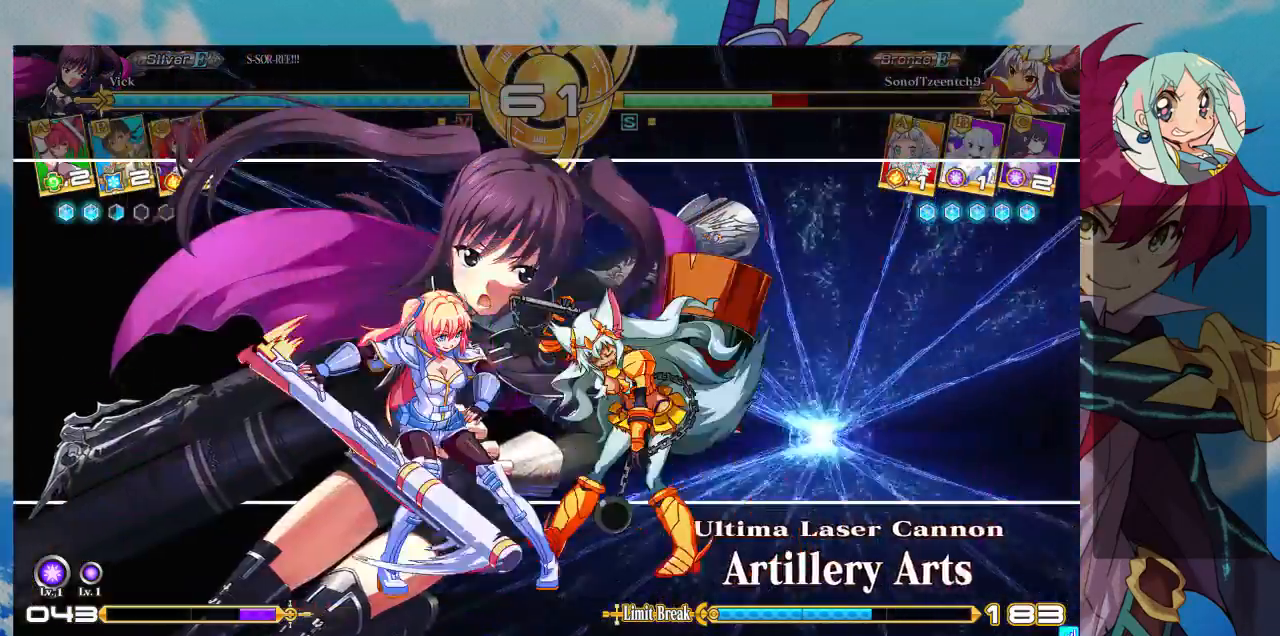
{"dt_ms": 500, "buttons": [], "left_stick": "center", "events": []}
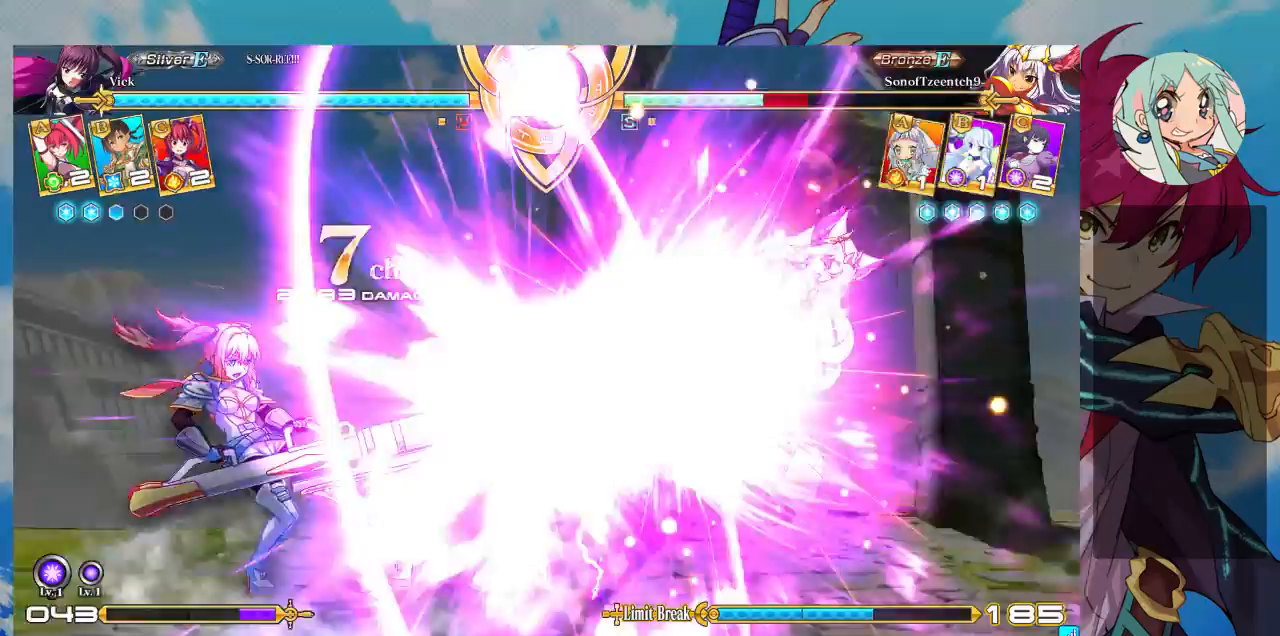
{"dt_ms": 500, "buttons": [], "left_stick": "center", "events": []}